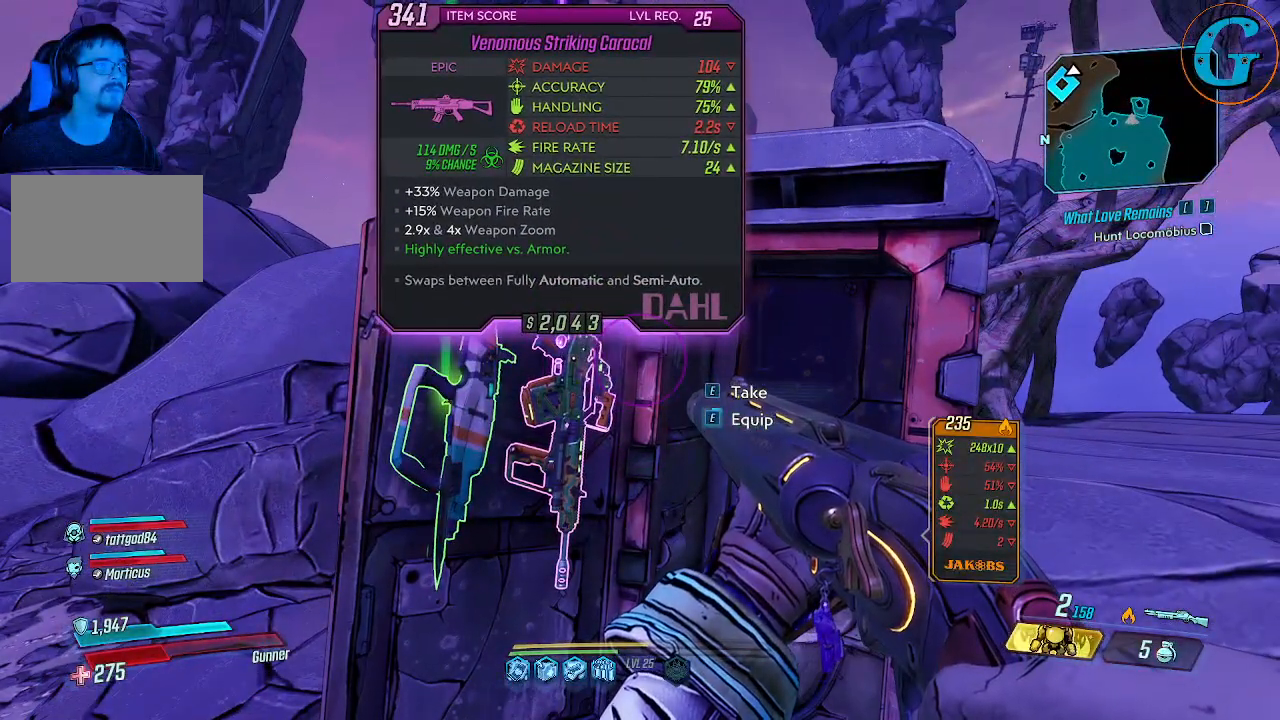
Gameplay with keyboard and mouse; each line is a JSON object with the keys and mouse buttons held at the frame after it. "events" lists presses ("down") and releases ("up") of "1", "2", "3", "4", "5", "a", "alt", "c", "caps_lock", "ctrl", "d", "e", "f", "g", "q", "r", "s", "shift", "space", "t", "tab", "v", "w", "x", "z" and "mouse_wheel" between this image and that frame as [ms after this image, input, new state], when the widget could be followed in between. "mouse_wheel" = the "wheel" button of the "mouse" list. No other keys are recorded. "wheel" means that the mouse wheel is clicked or scrolled. Not read: mouse_move.
{"keys": [], "mouse": [], "events": [[117, "e", "down"], [250, "e", "up"]]}
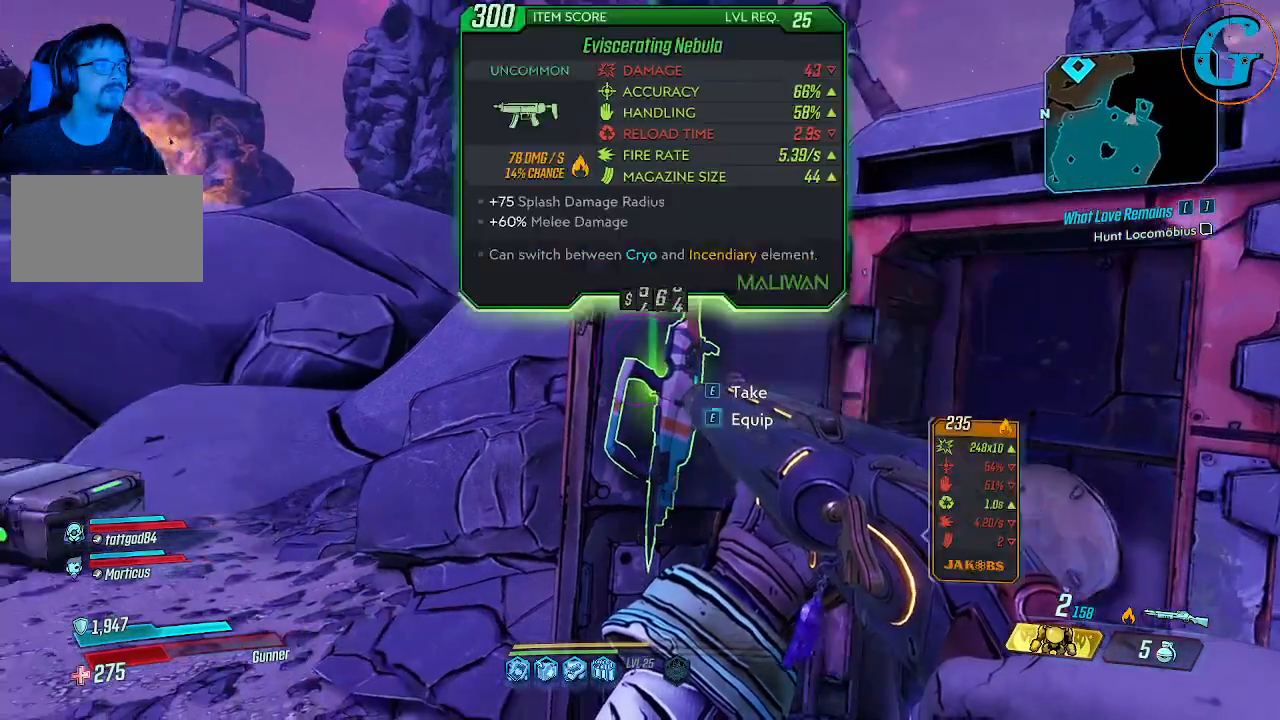
{"keys": [], "mouse": [], "events": []}
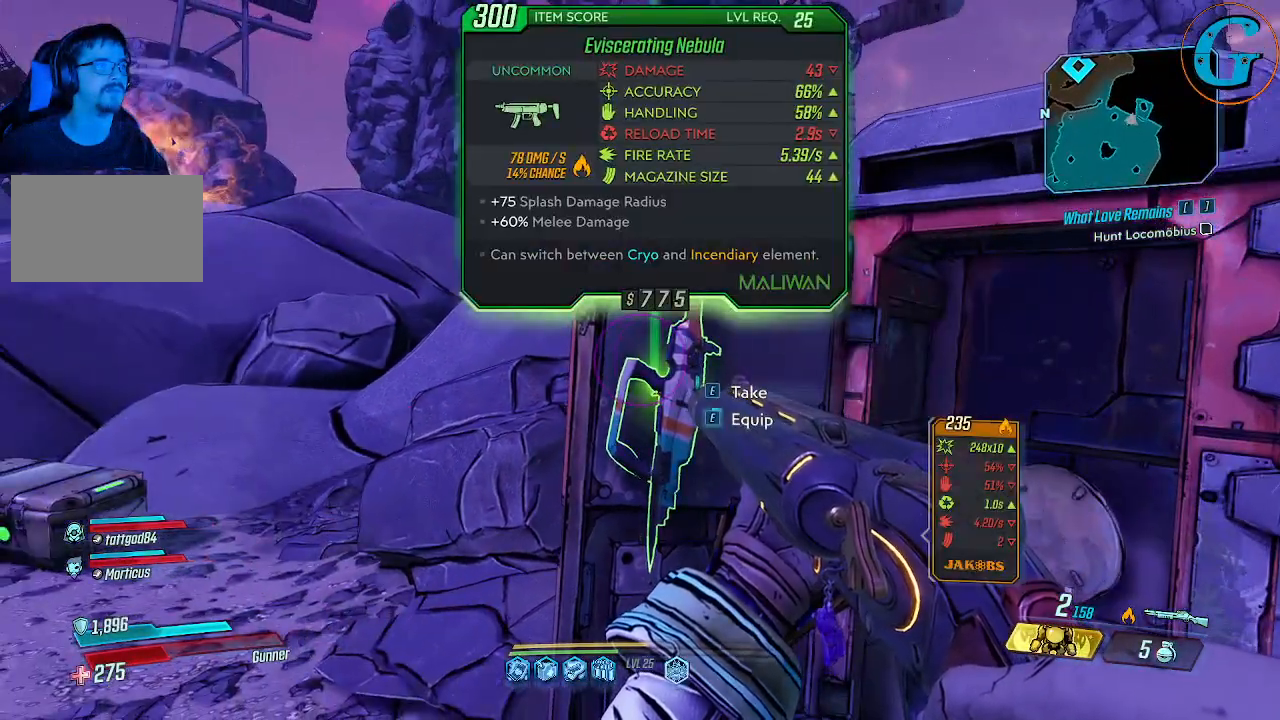
{"keys": [], "mouse": [], "events": []}
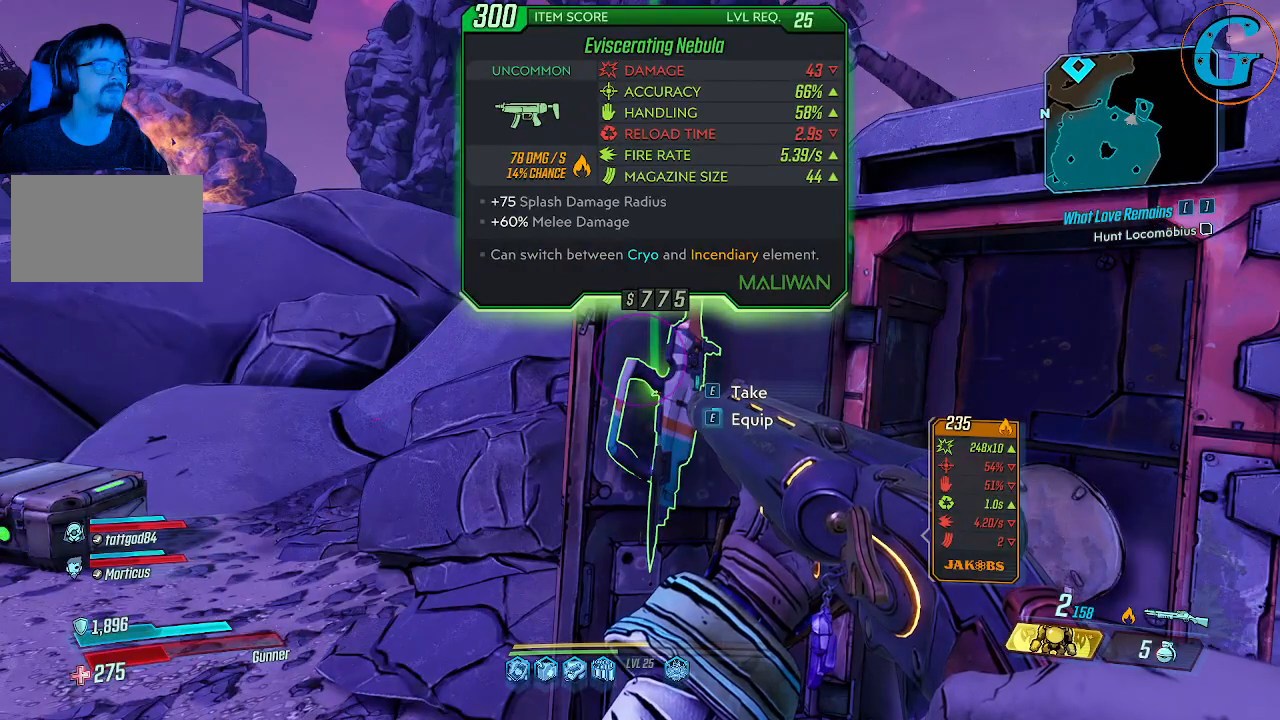
{"keys": [], "mouse": [], "events": [[350, "e", "down"], [433, "e", "up"]]}
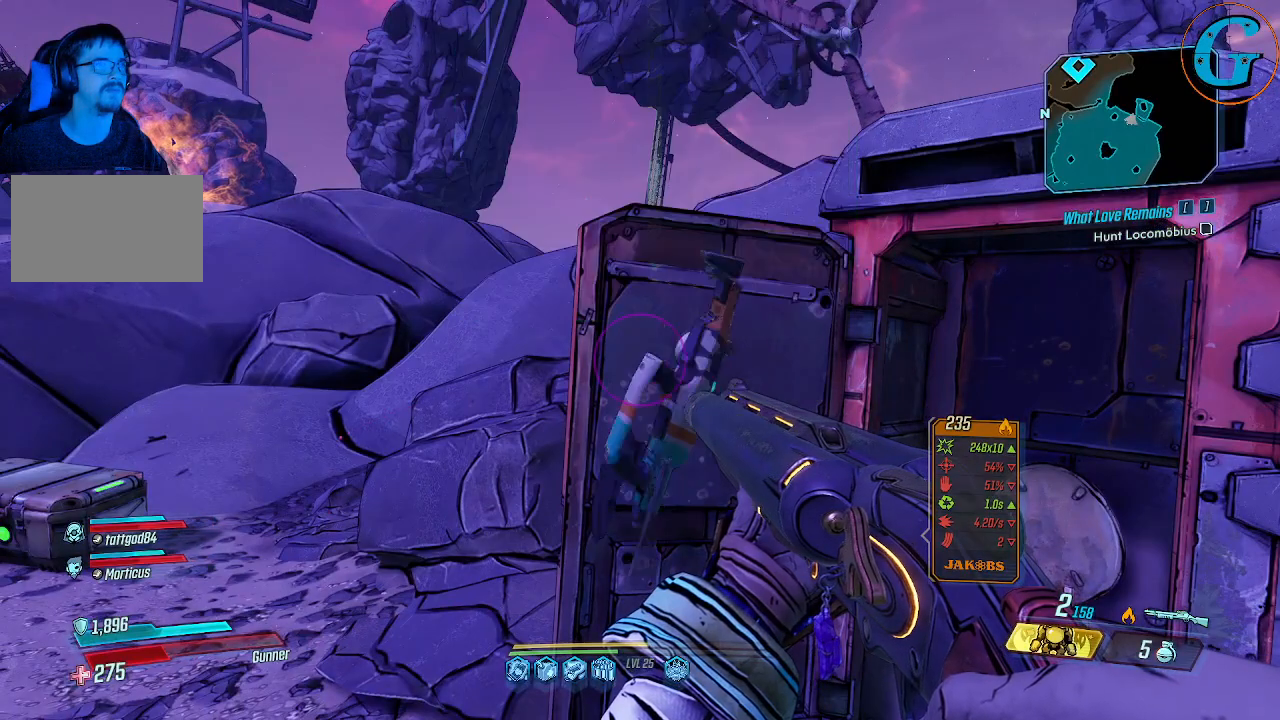
{"keys": [], "mouse": [], "events": []}
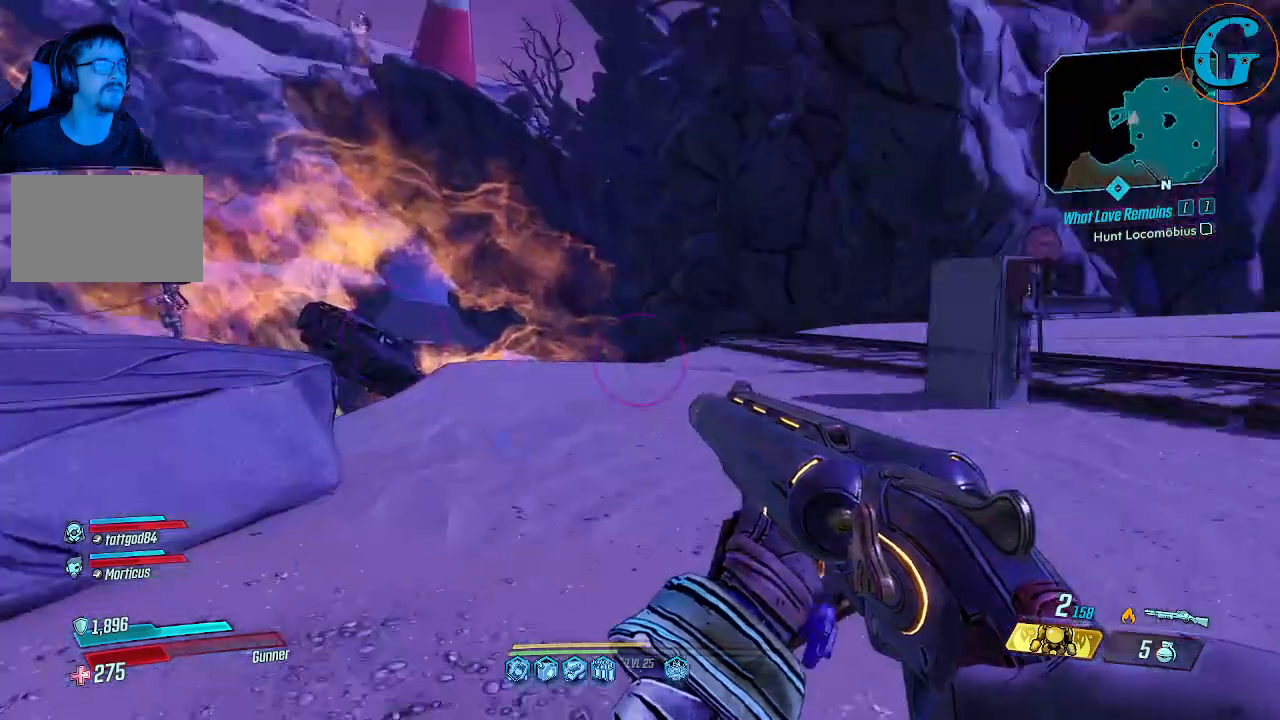
{"keys": ["w"], "mouse": [], "events": [[283, "w", "down"]]}
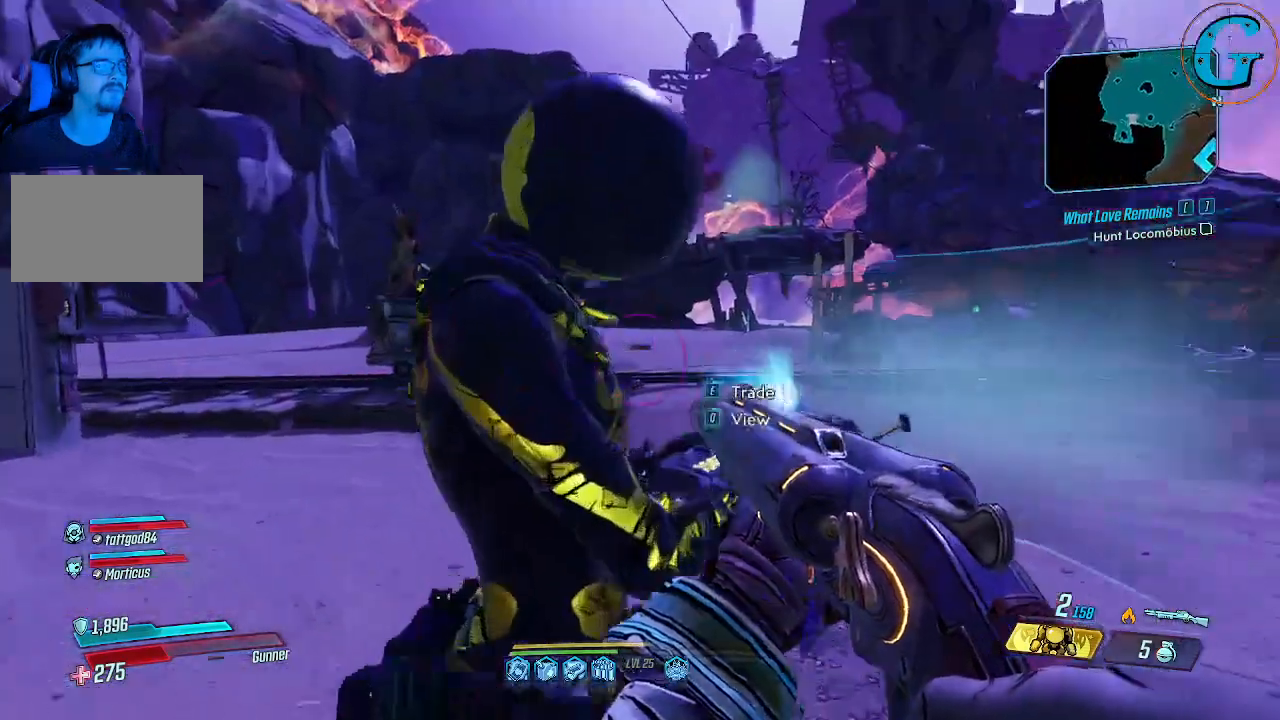
{"keys": ["d", "w"], "mouse": [], "events": [[483, "d", "down"]]}
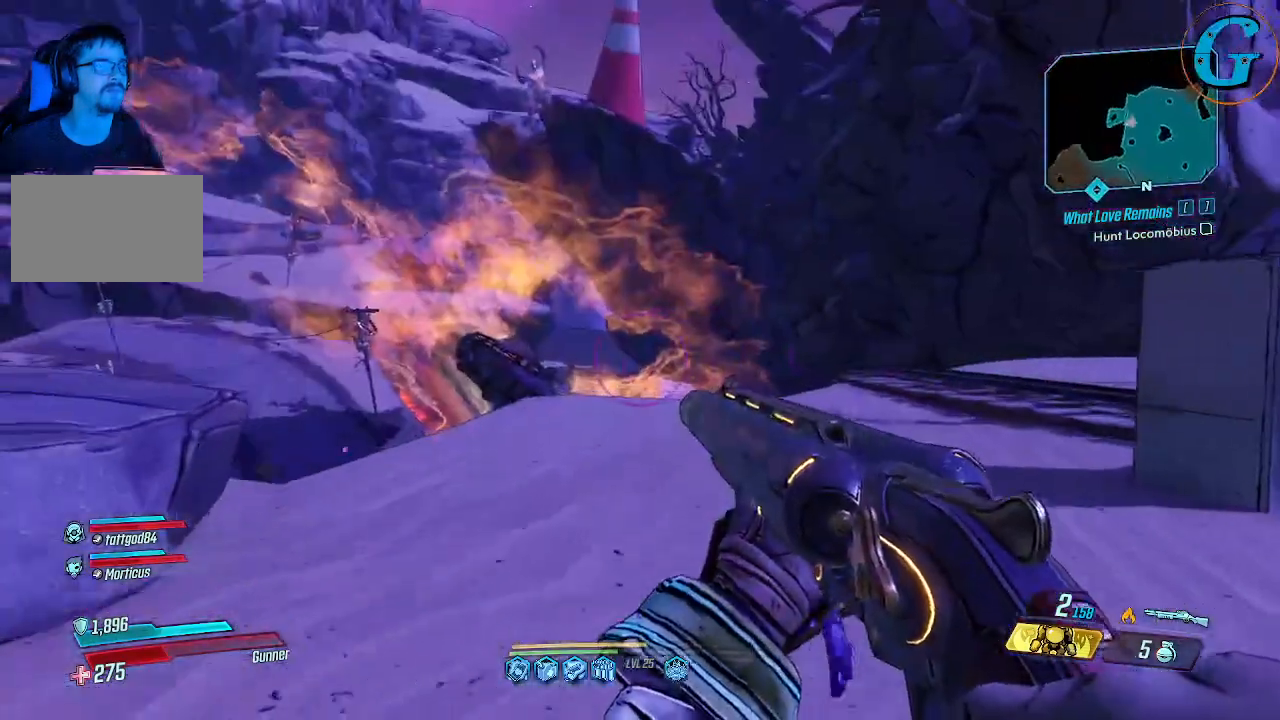
{"keys": ["w"], "mouse": [], "events": [[367, "d", "up"]]}
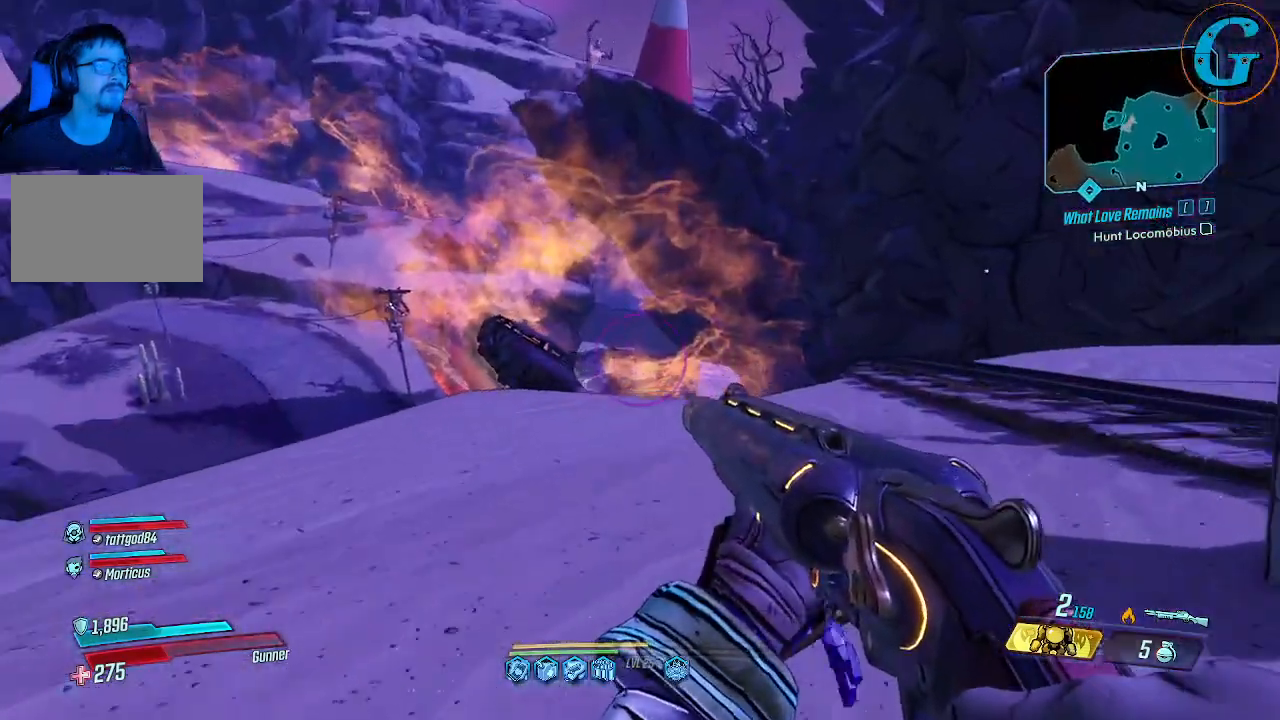
{"keys": ["w"], "mouse": [], "events": []}
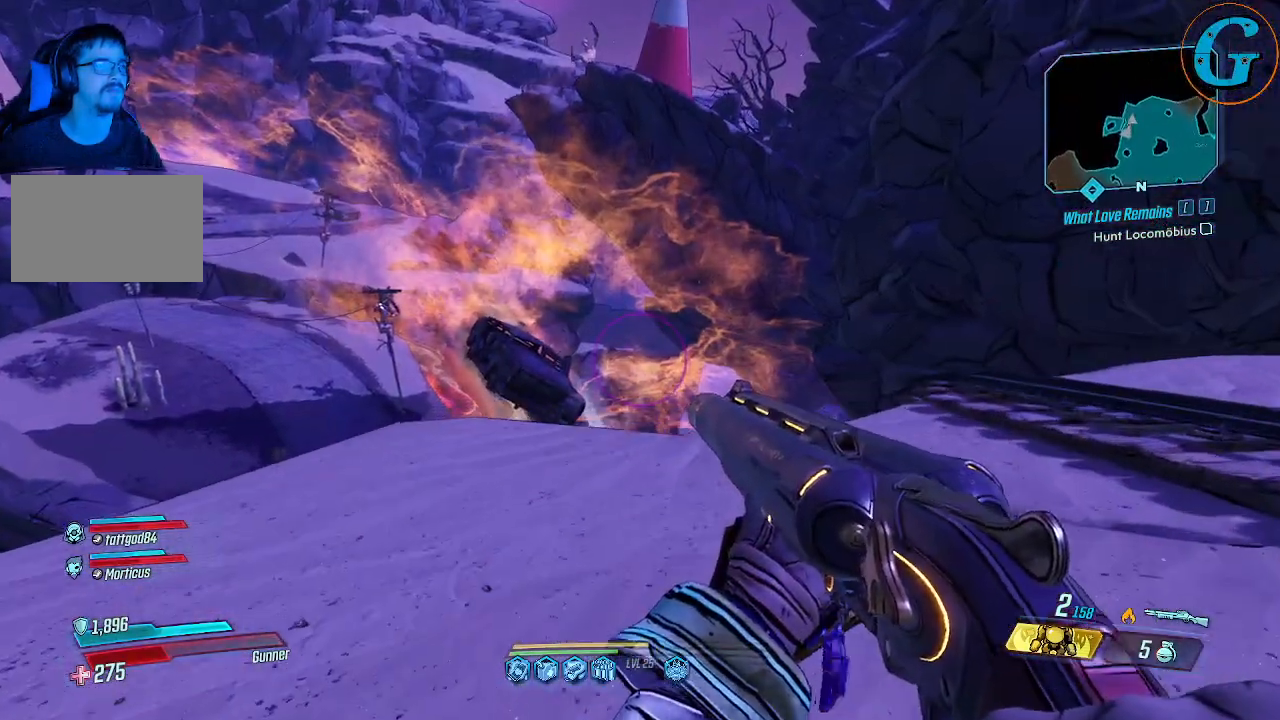
{"keys": ["d", "w"], "mouse": [], "events": [[67, "d", "down"]]}
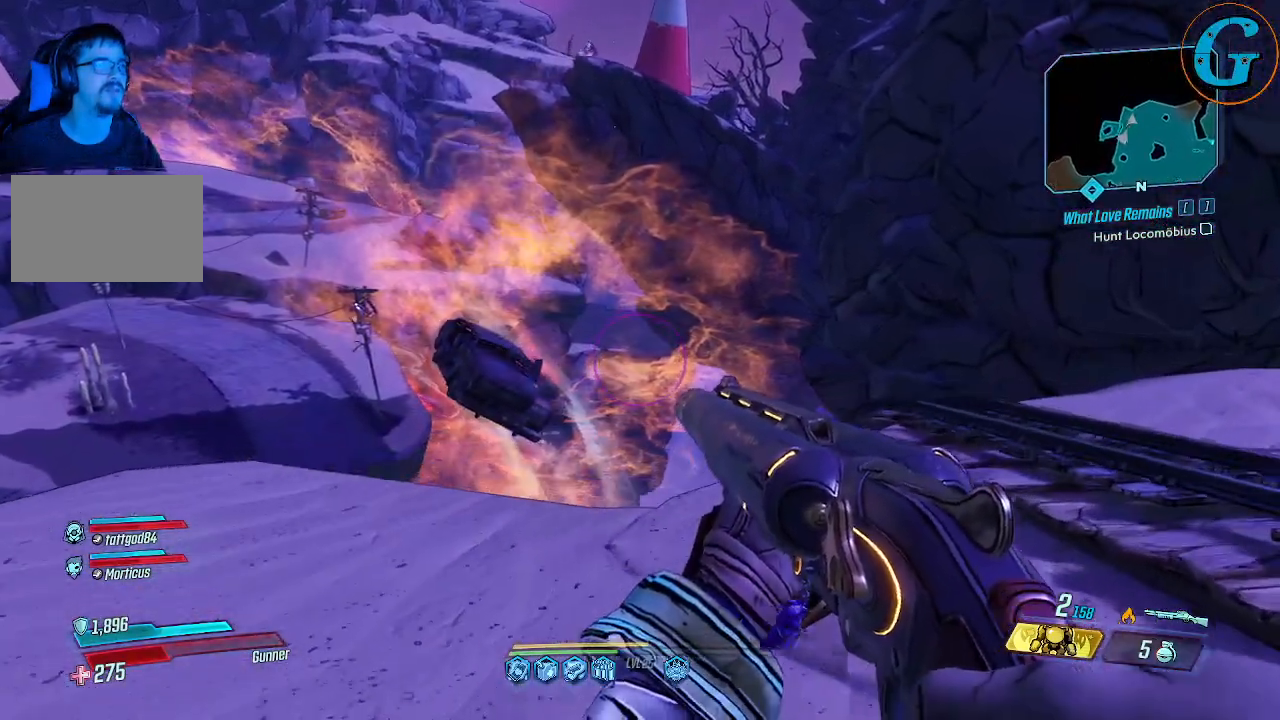
{"keys": ["d", "w"], "mouse": [], "events": []}
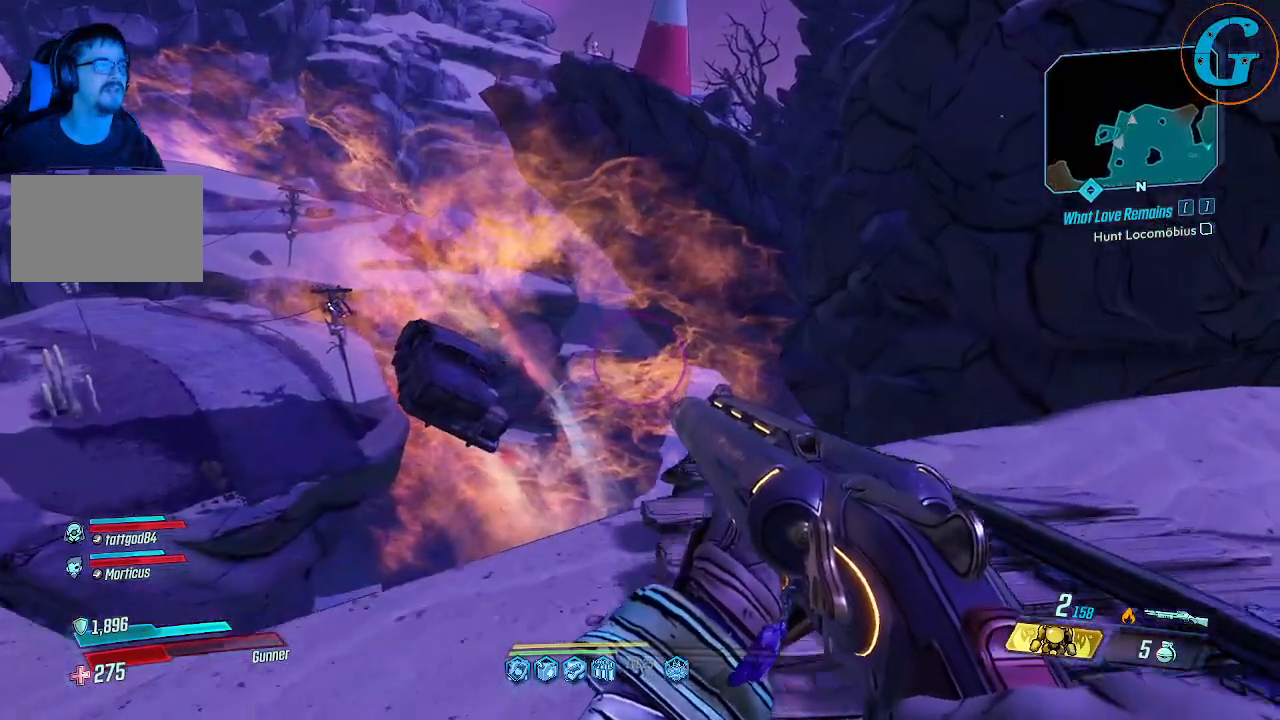
{"keys": [], "mouse": [], "events": [[183, "w", "up"], [333, "d", "up"]]}
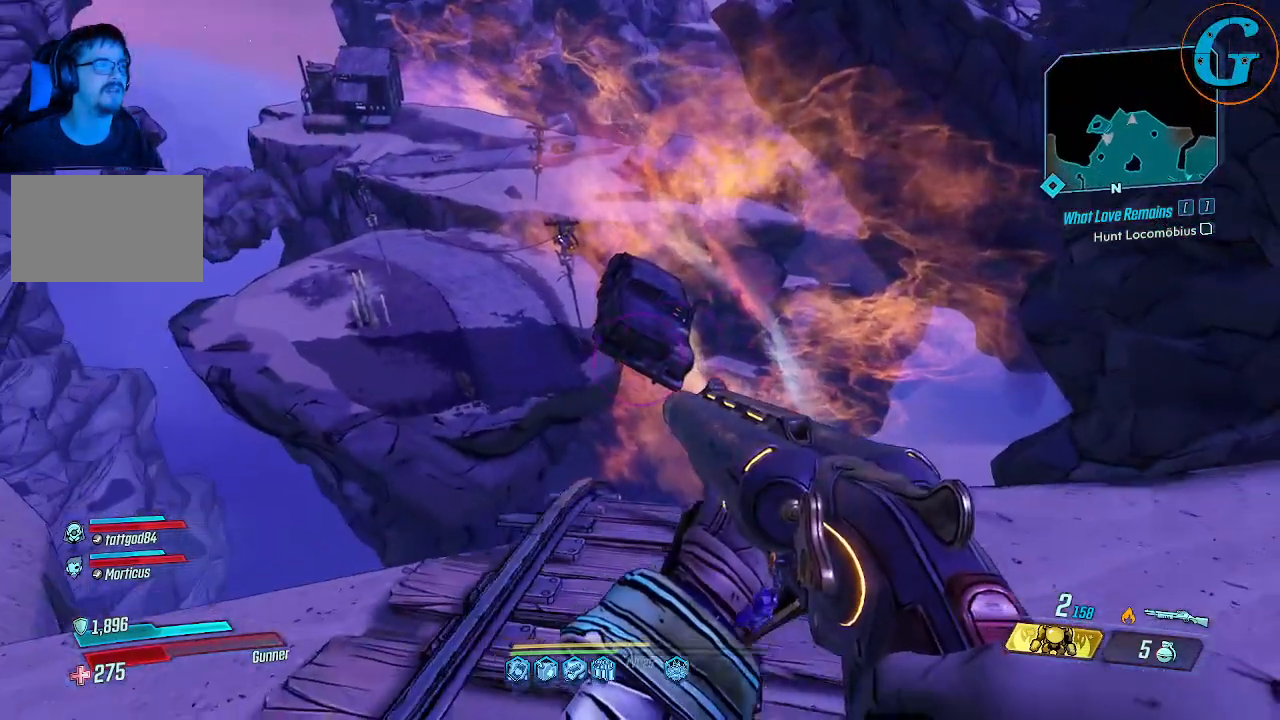
{"keys": [], "mouse": [], "events": []}
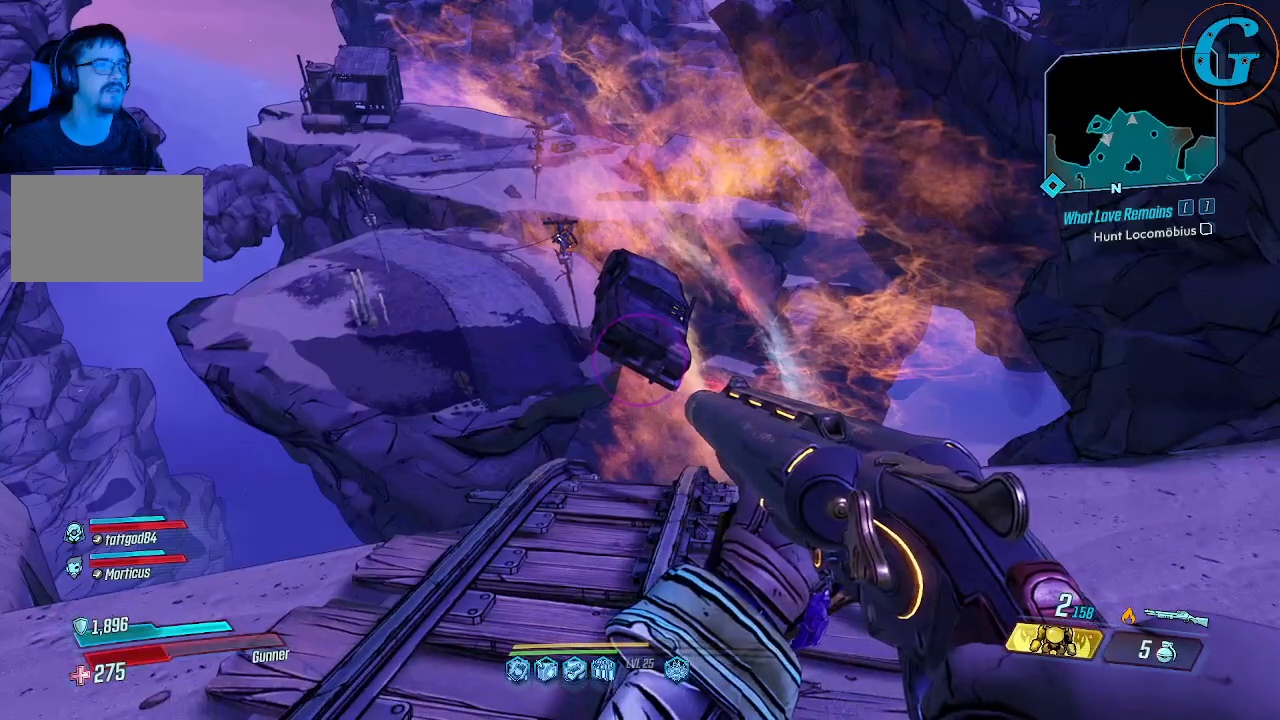
{"keys": [], "mouse": [], "events": []}
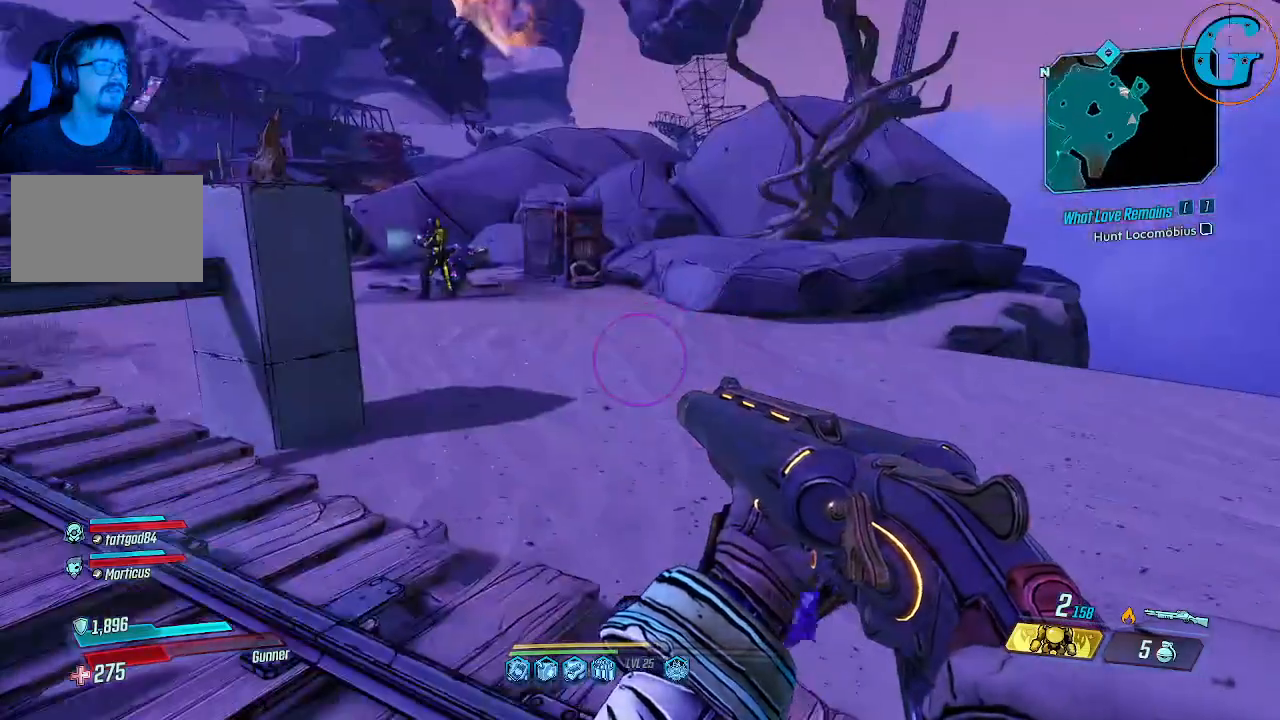
{"keys": [], "mouse": [], "events": []}
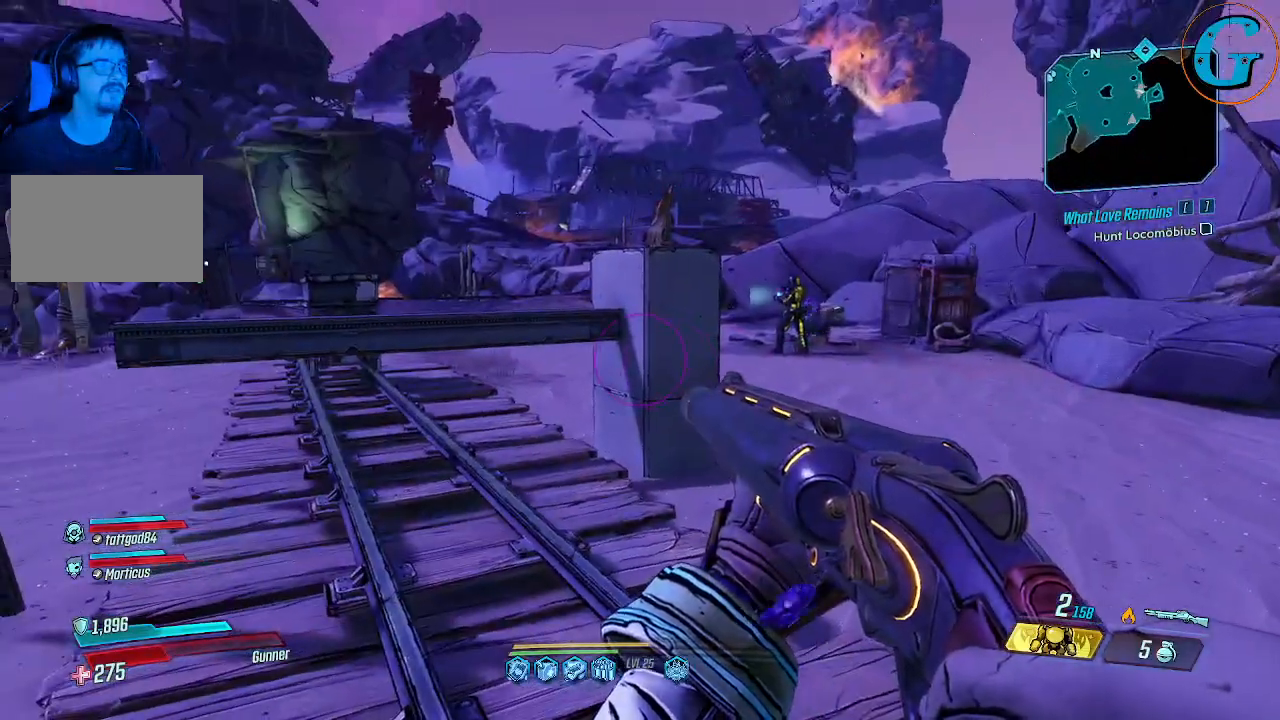
{"keys": [], "mouse": [], "events": []}
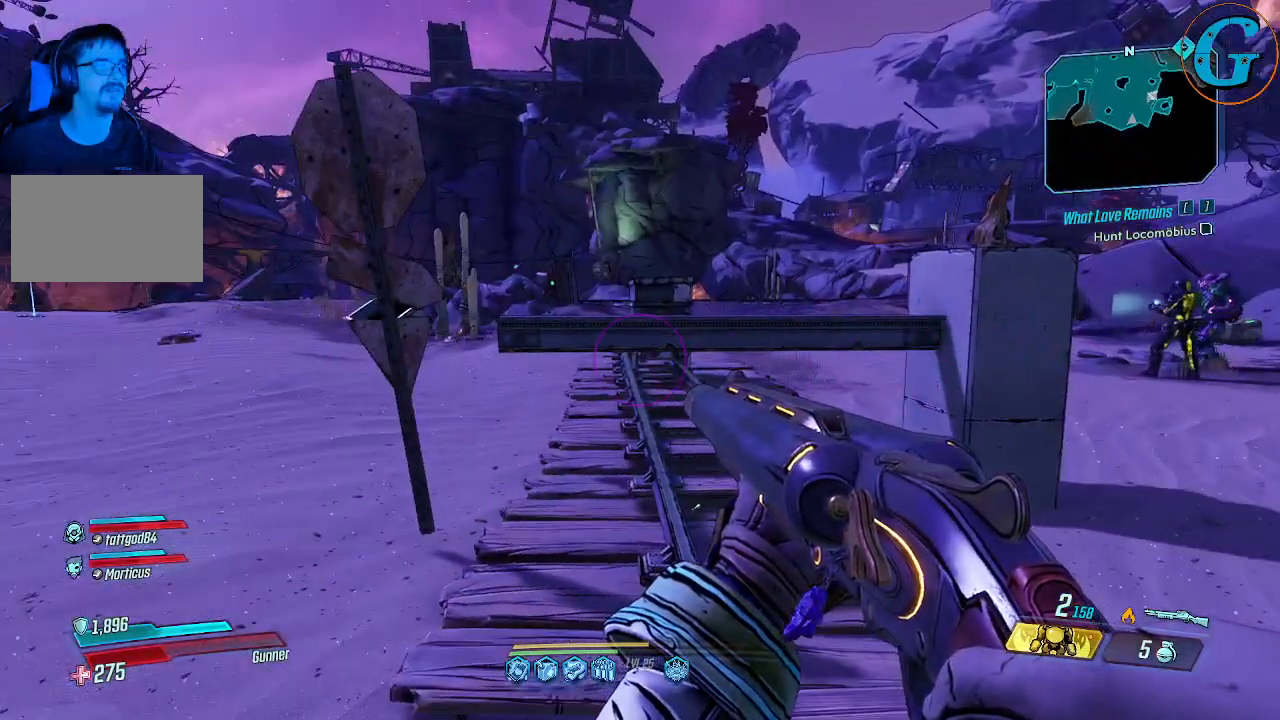
{"keys": [], "mouse": [], "events": []}
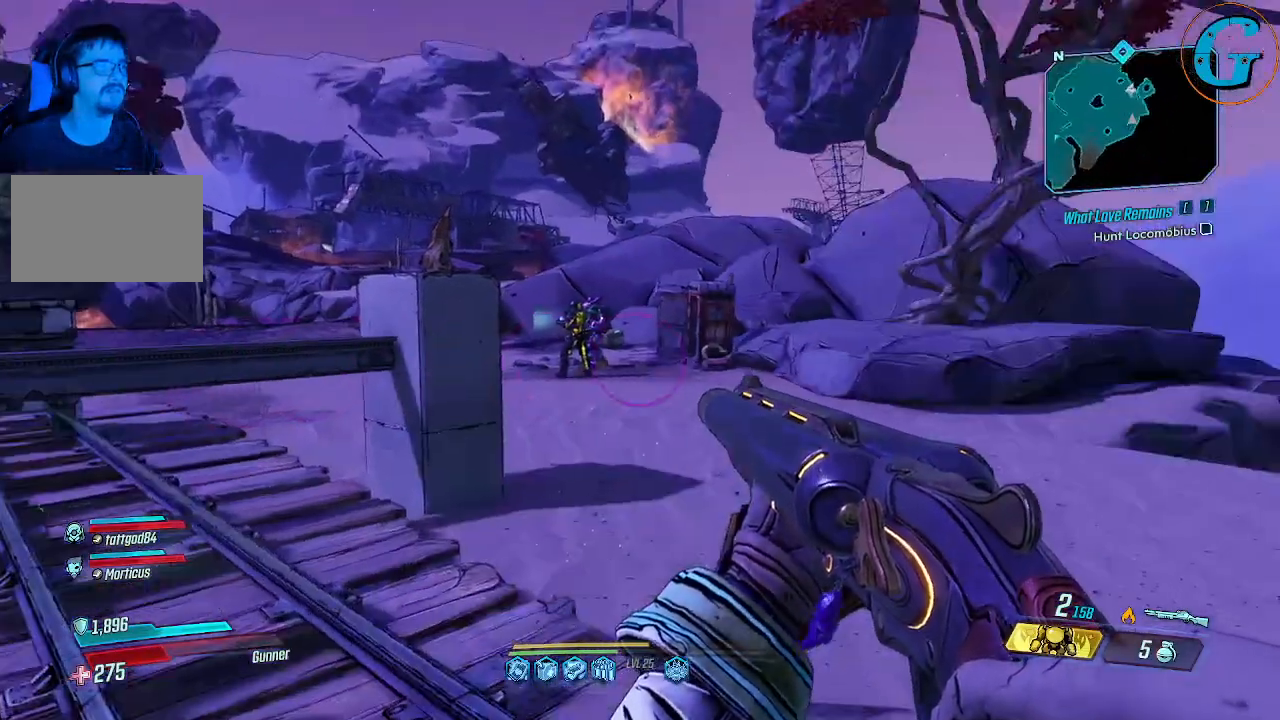
{"keys": [], "mouse": [], "events": [[417, "mouse_wheel", "down"], [467, "mouse_wheel", "up"]]}
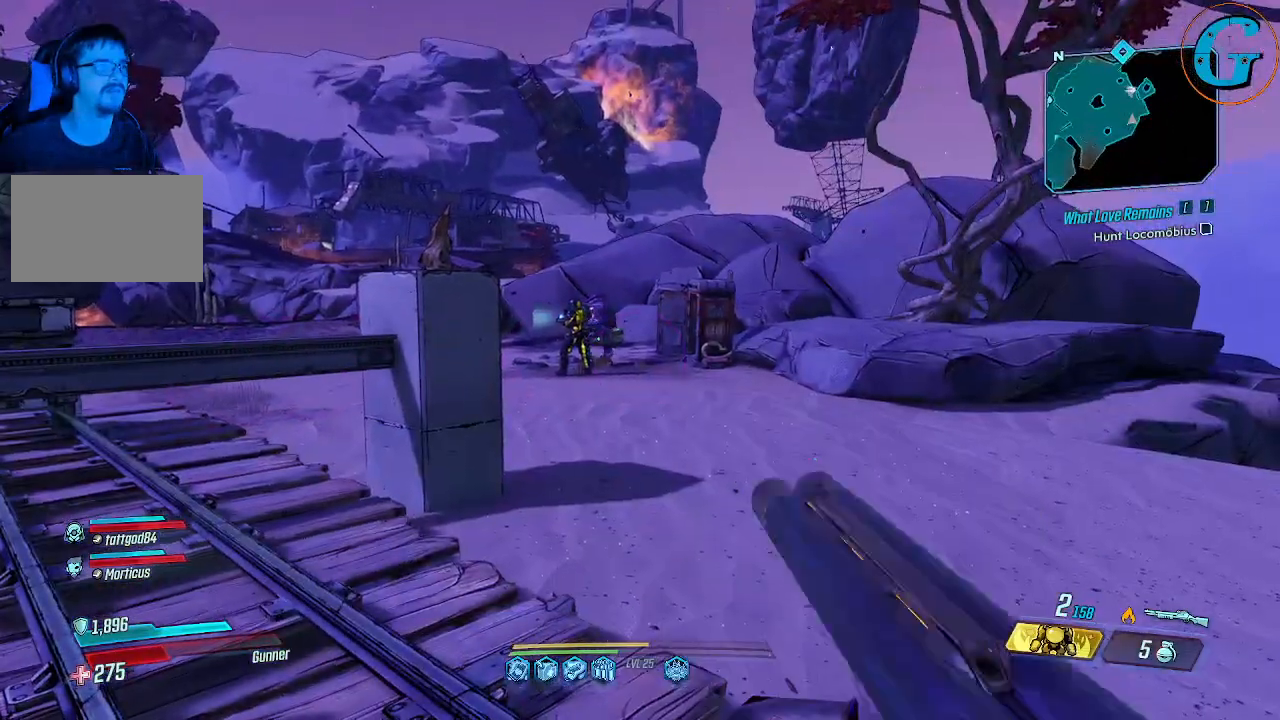
{"keys": [], "mouse": [], "events": []}
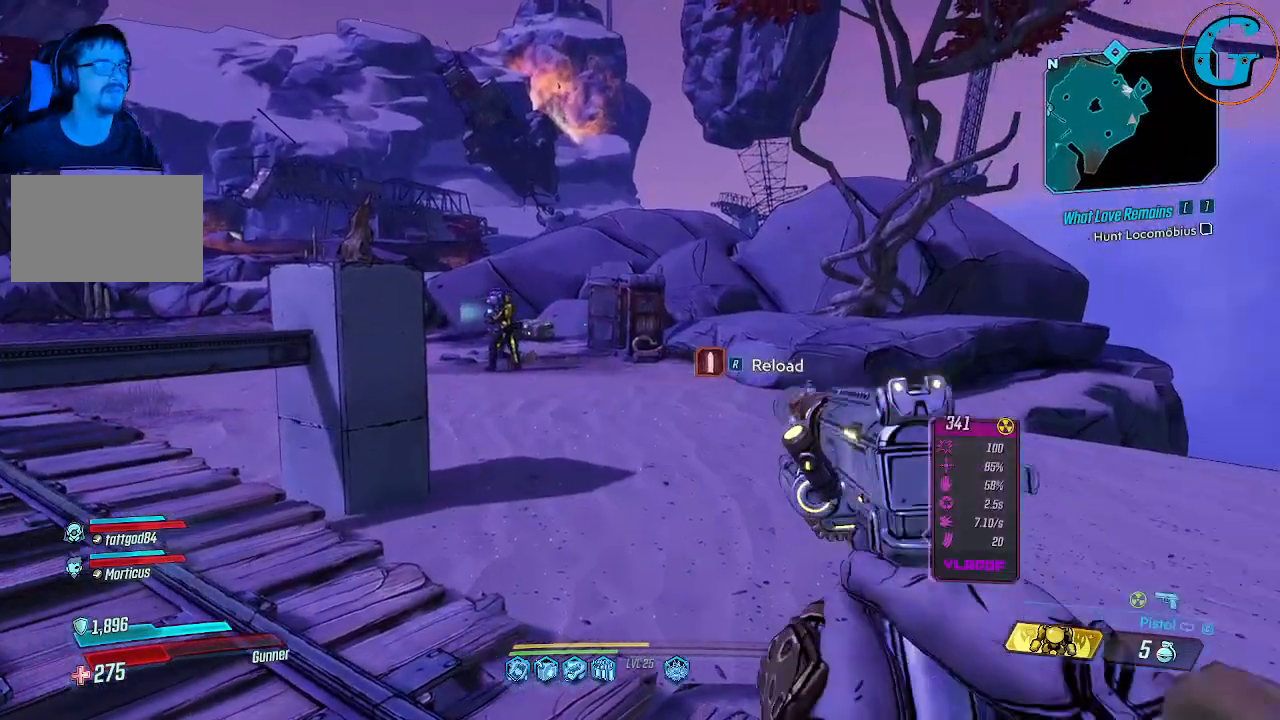
{"keys": [], "mouse": [], "events": []}
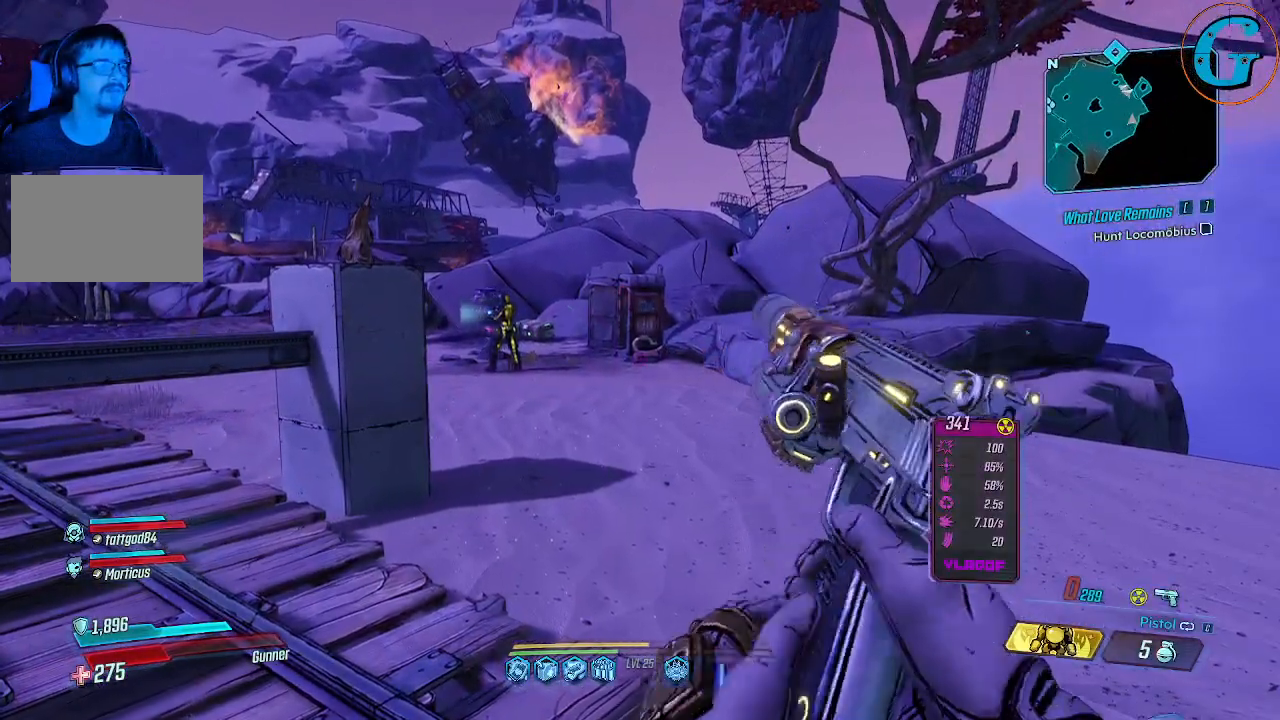
{"keys": [], "mouse": [], "events": [[150, "r", "down"], [200, "r", "up"]]}
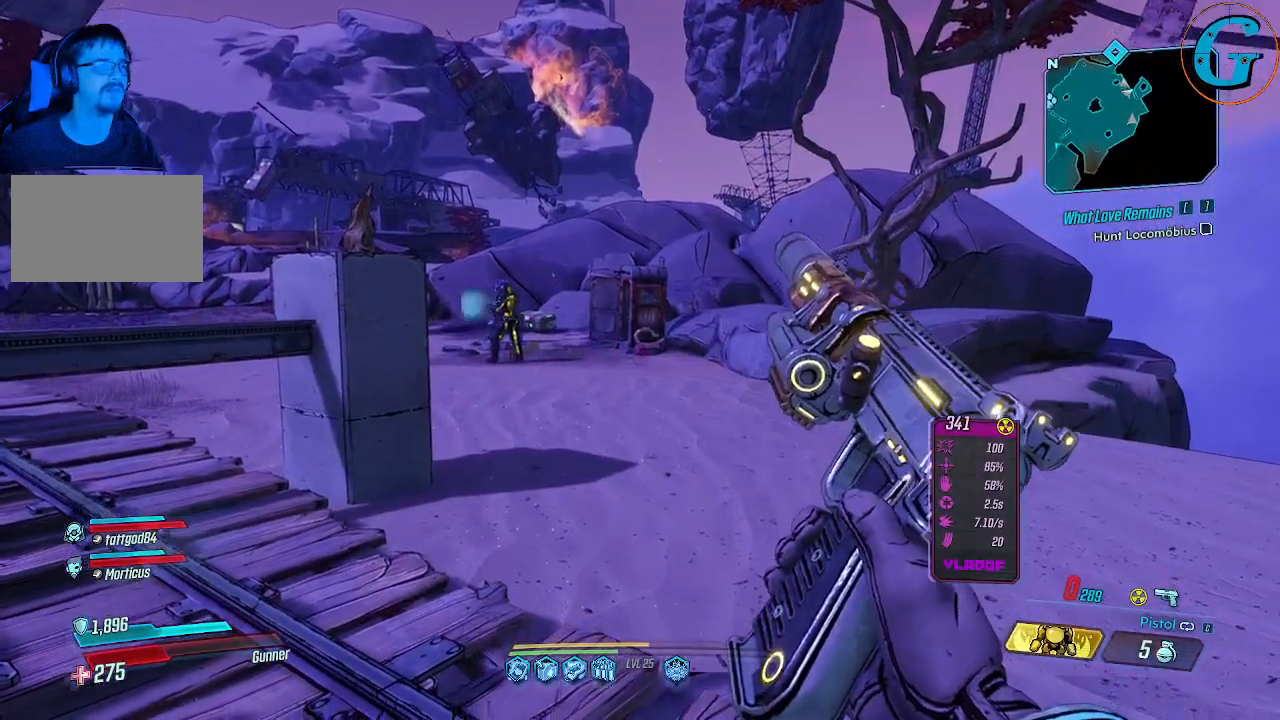
{"keys": [], "mouse": [], "events": []}
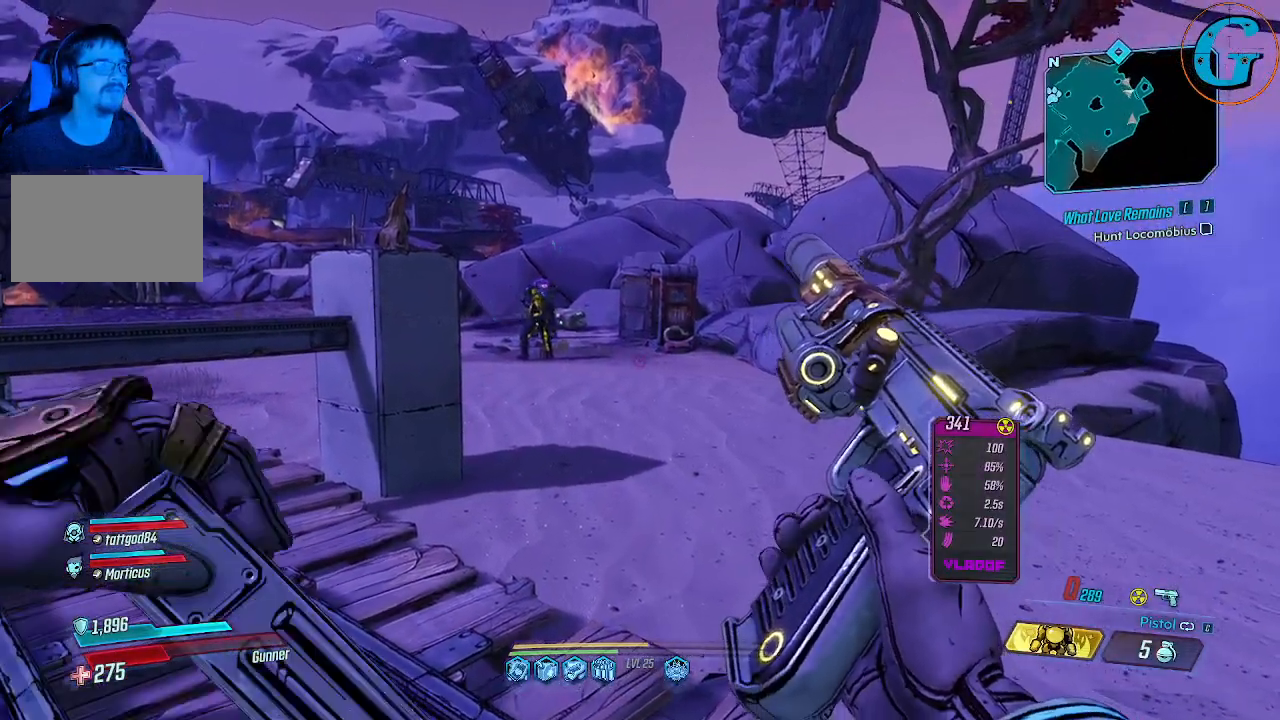
{"keys": [], "mouse": [], "events": []}
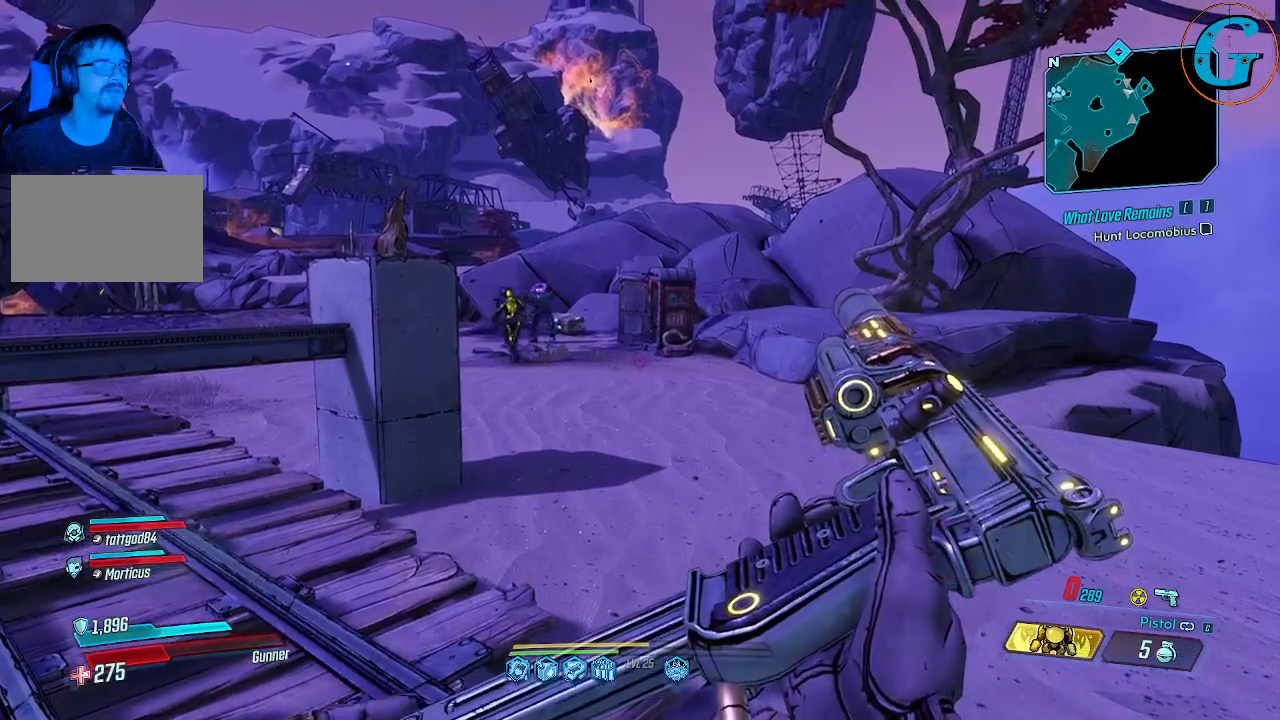
{"keys": [], "mouse": [], "events": [[150, "d", "down"], [233, "d", "up"]]}